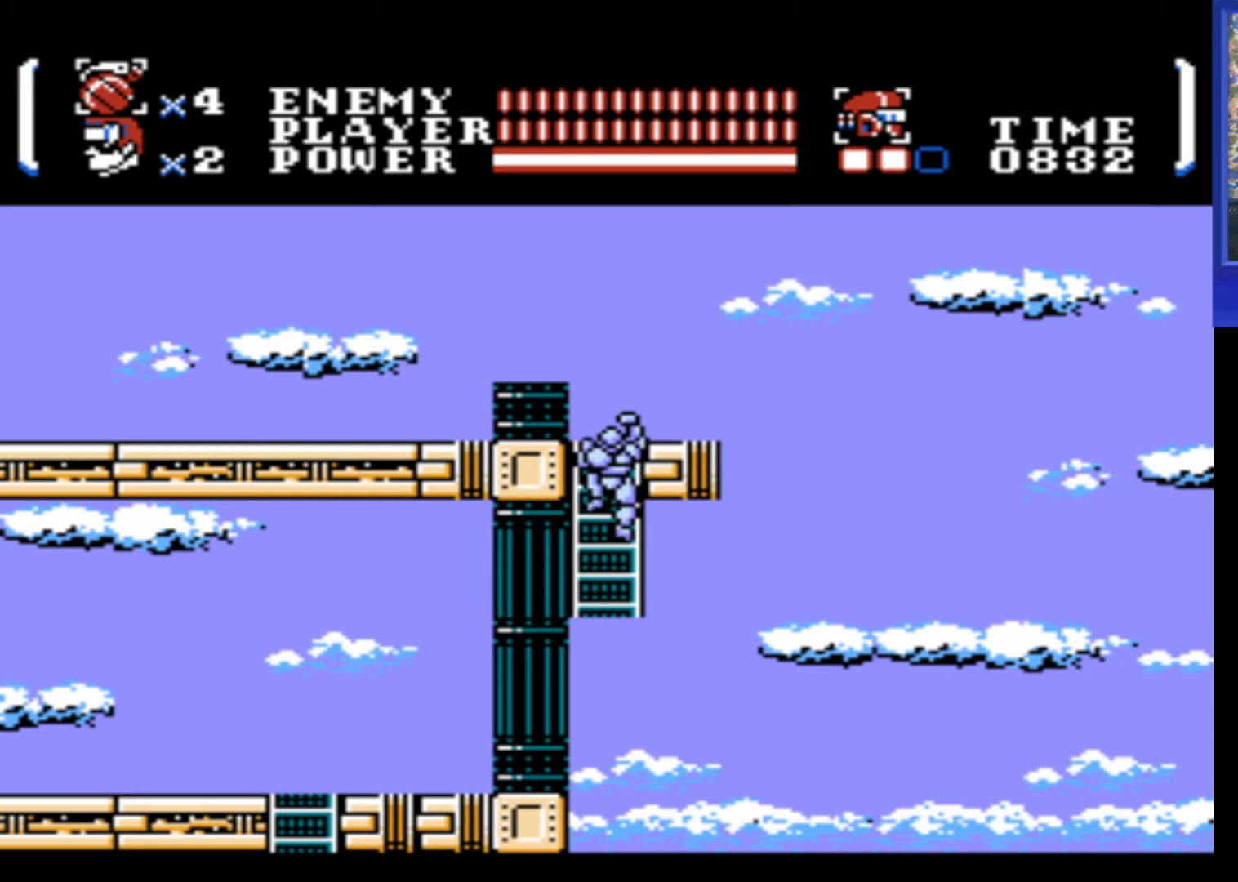
Gameplay with a controller (Nintendo layout); each line is a JSON object with the inputs held at the frame after it. "events" lists button and stick changes between this image and that frame as [ms after this image, input, new state], when the widget could be followed in between. Not read: L3 R3.
{"buttons": ["DPAD_LEFT"], "events": [[250, "DPAD_LEFT", "down"], [400, "DPAD_UP", "up"]]}
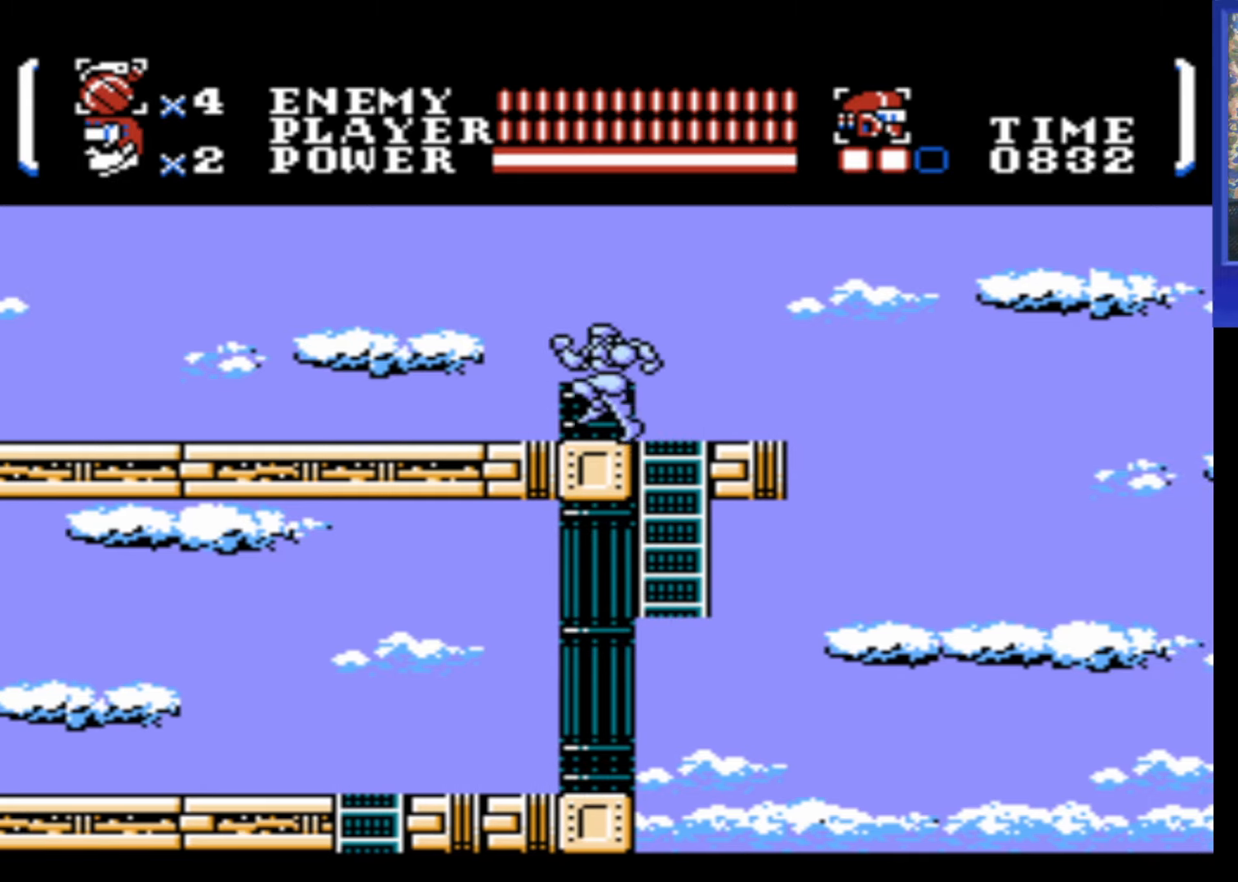
{"buttons": ["DPAD_LEFT"], "events": []}
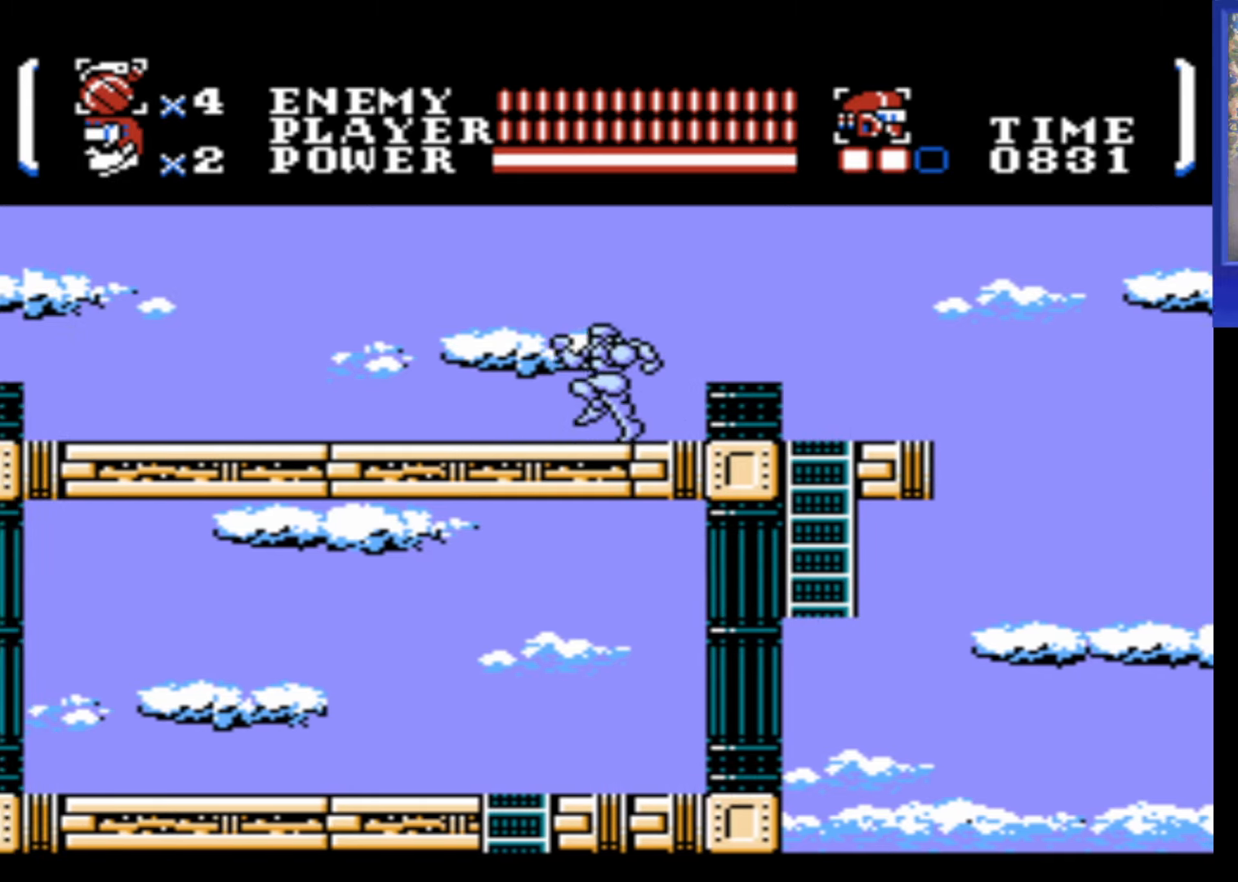
{"buttons": ["DPAD_LEFT"], "events": []}
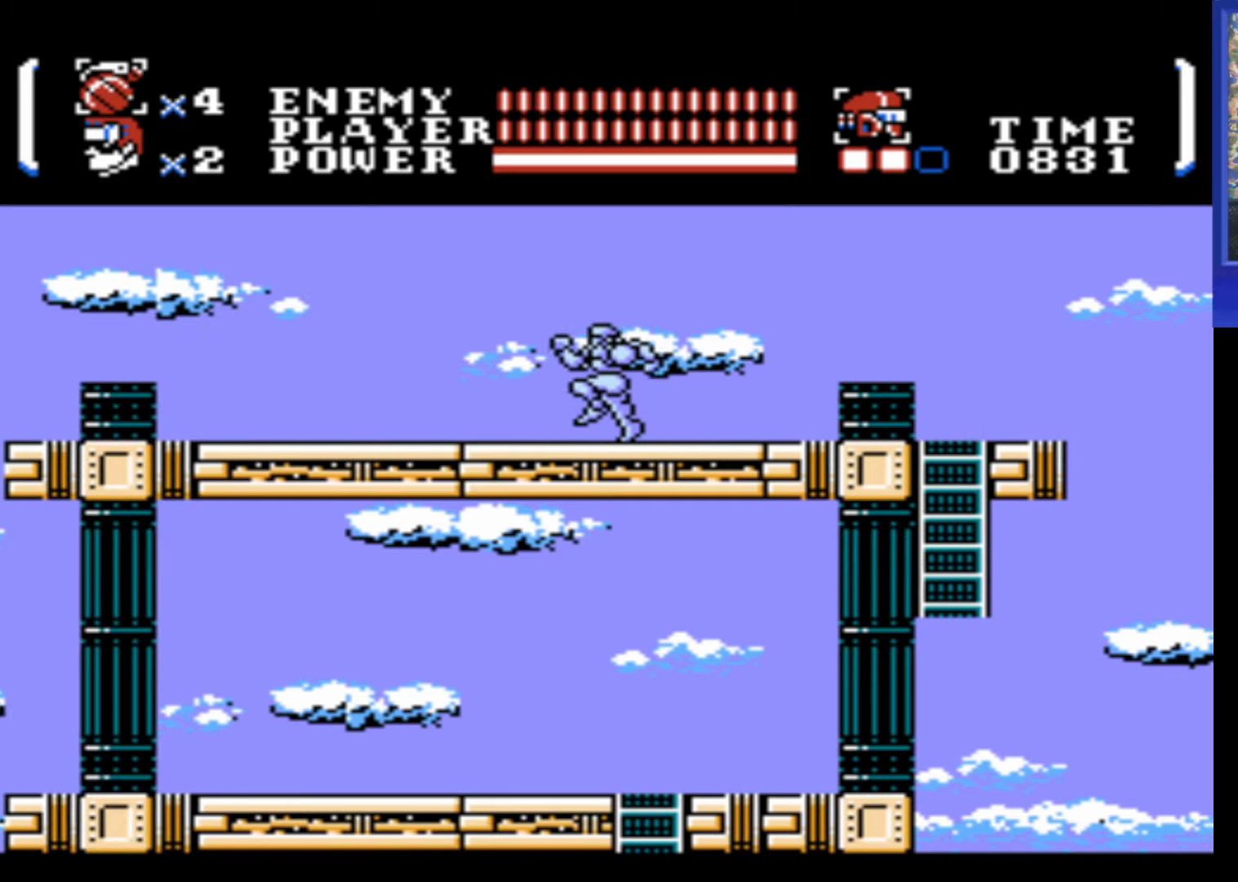
{"buttons": [], "events": [[200, "DPAD_LEFT", "up"]]}
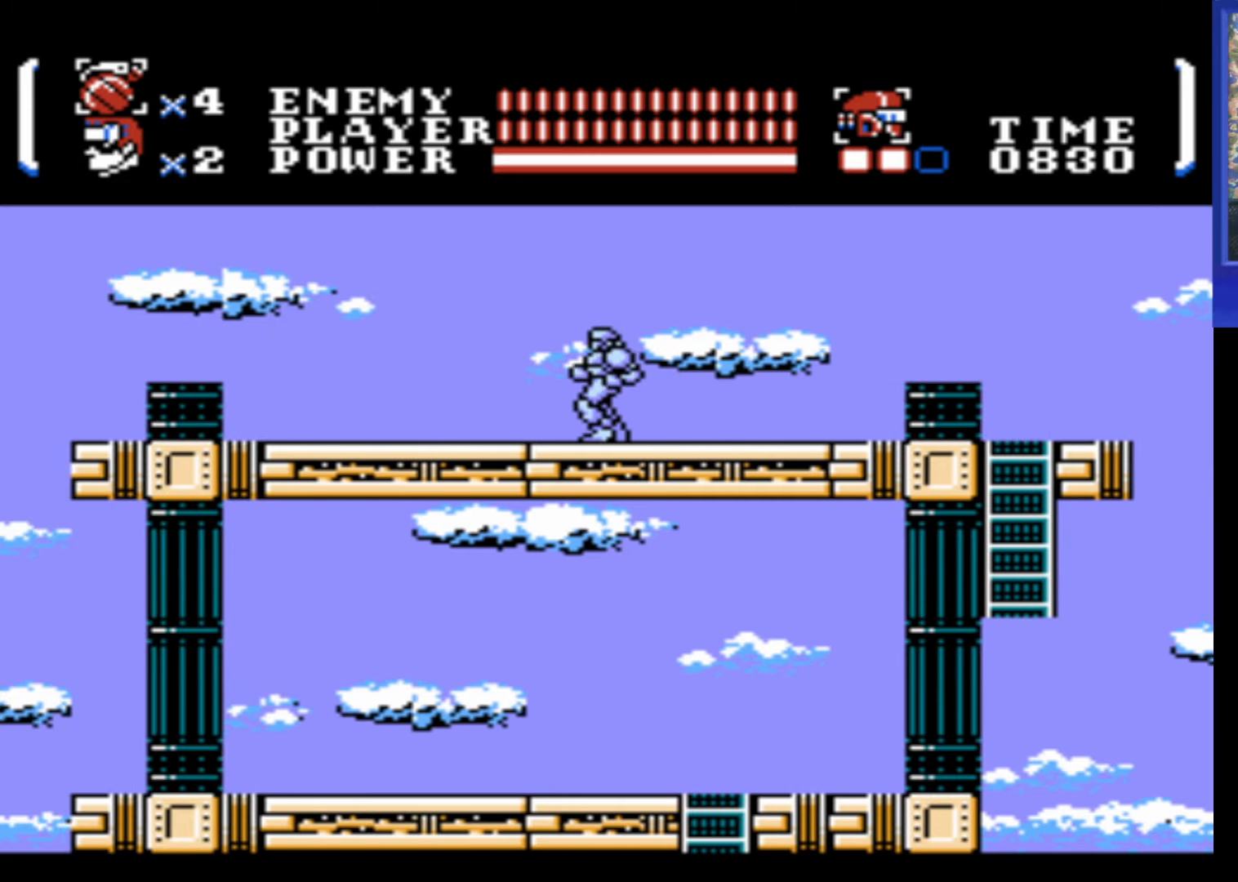
{"buttons": [], "events": []}
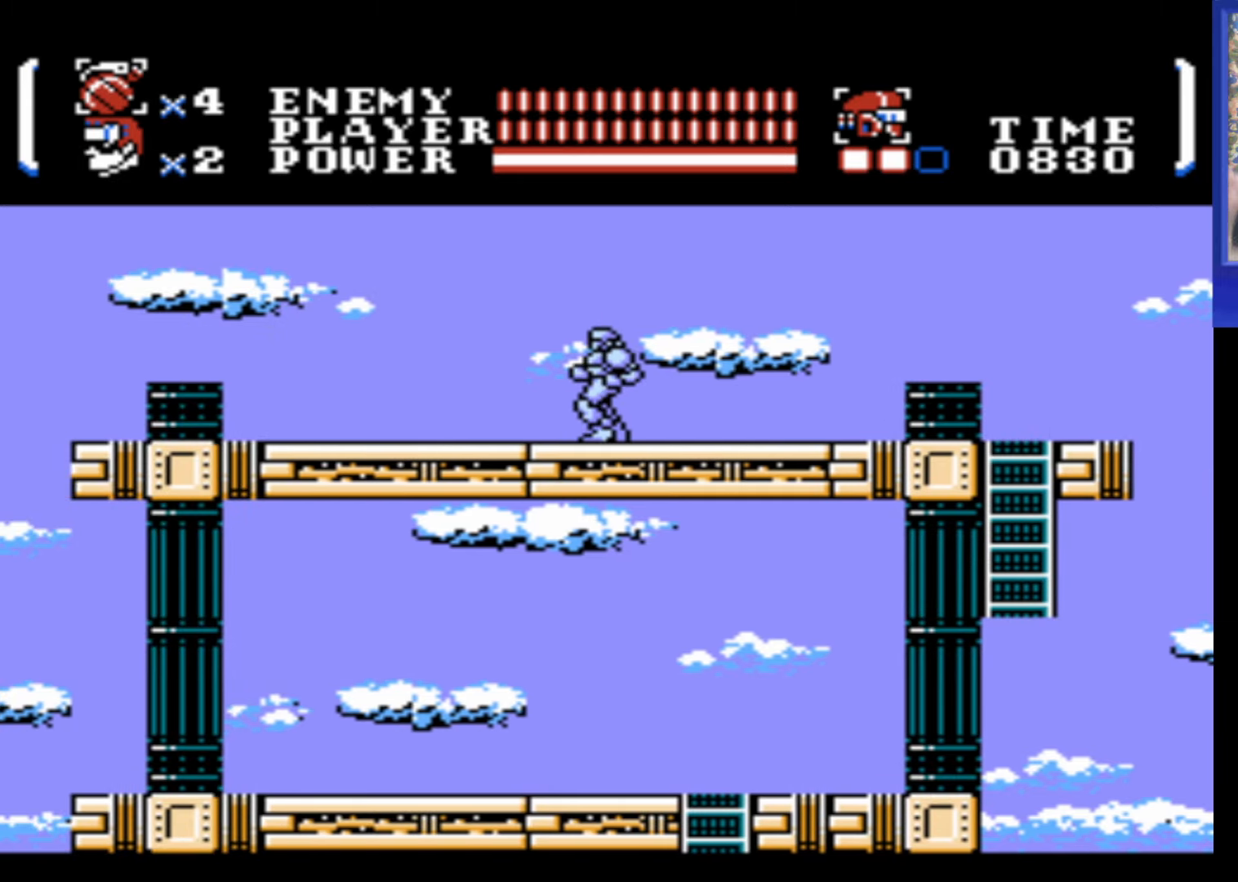
{"buttons": ["DPAD_LEFT"], "events": [[383, "DPAD_LEFT", "down"]]}
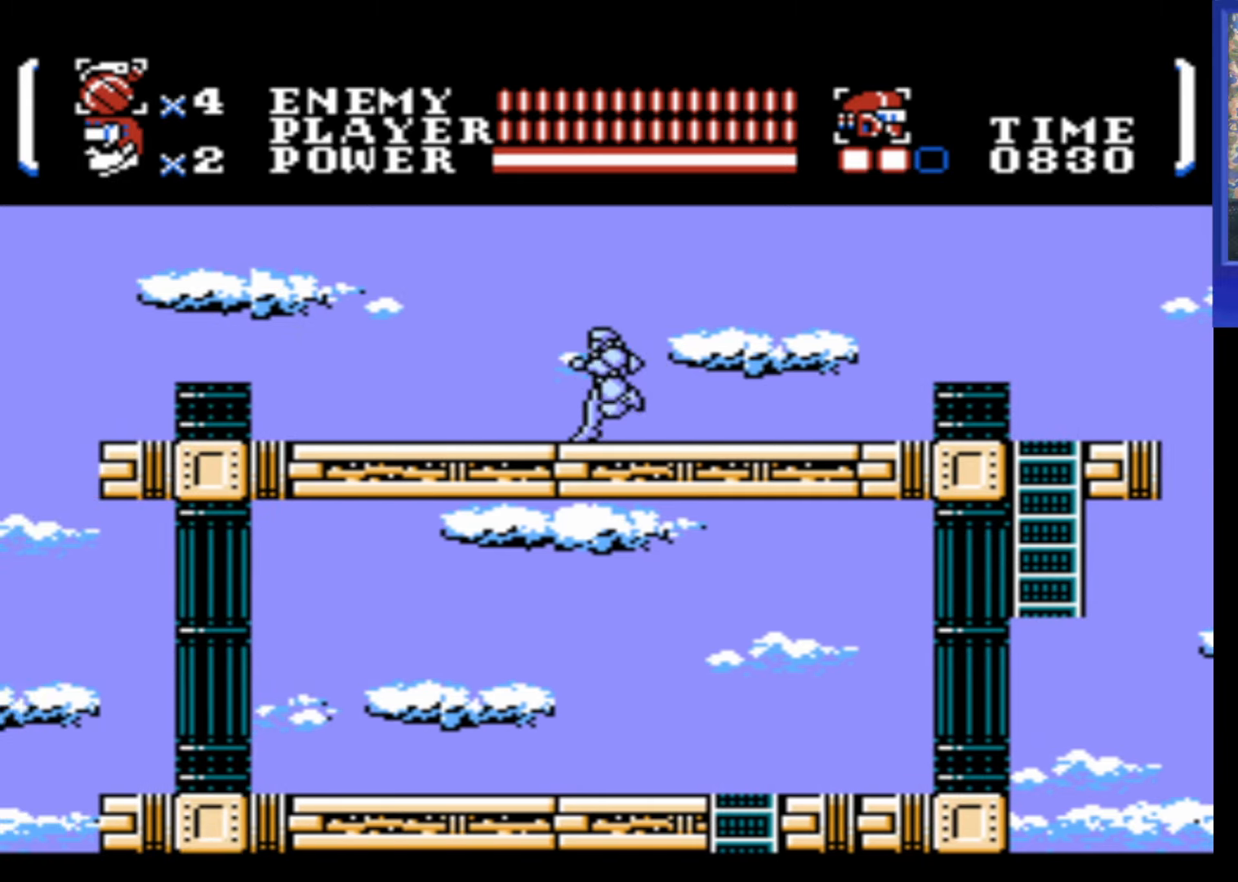
{"buttons": ["DPAD_LEFT"], "events": []}
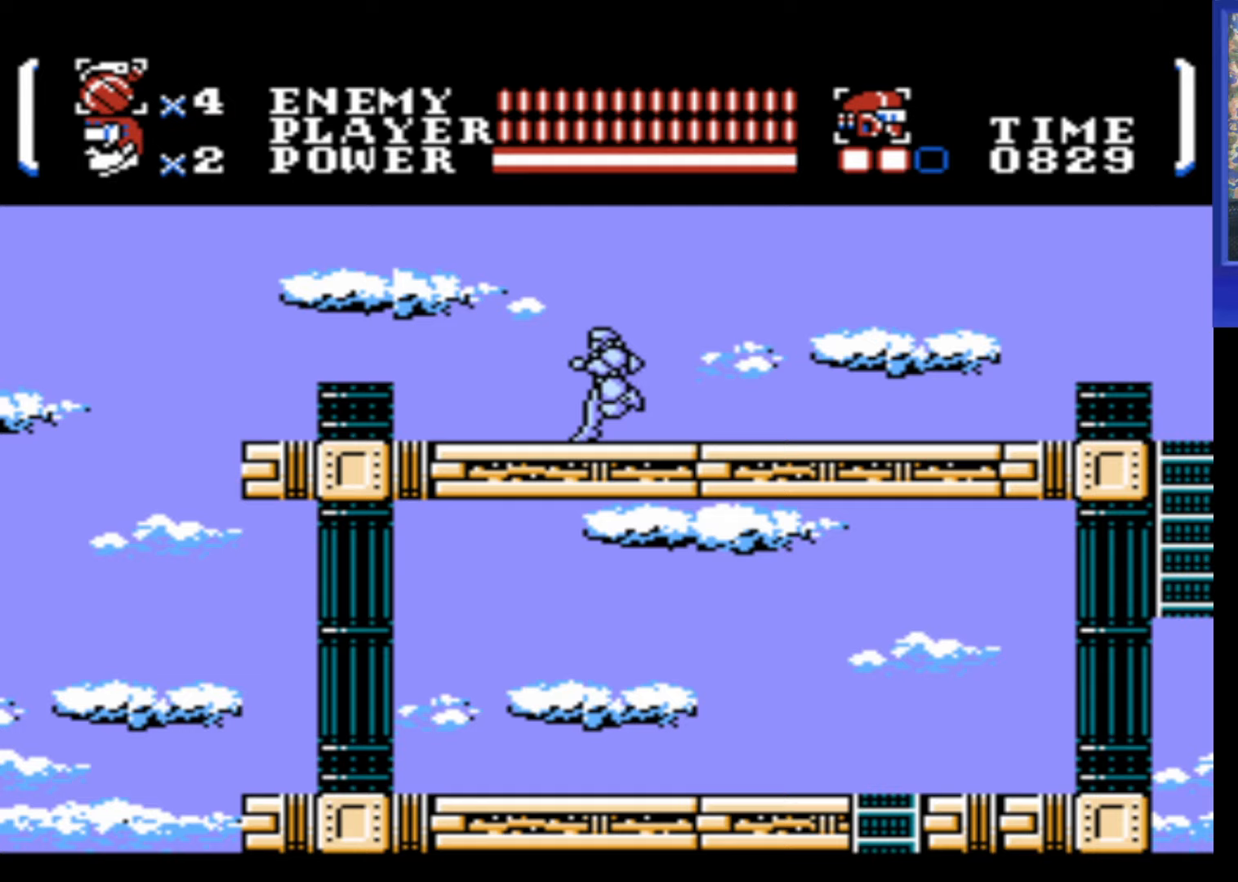
{"buttons": ["DPAD_LEFT"], "events": []}
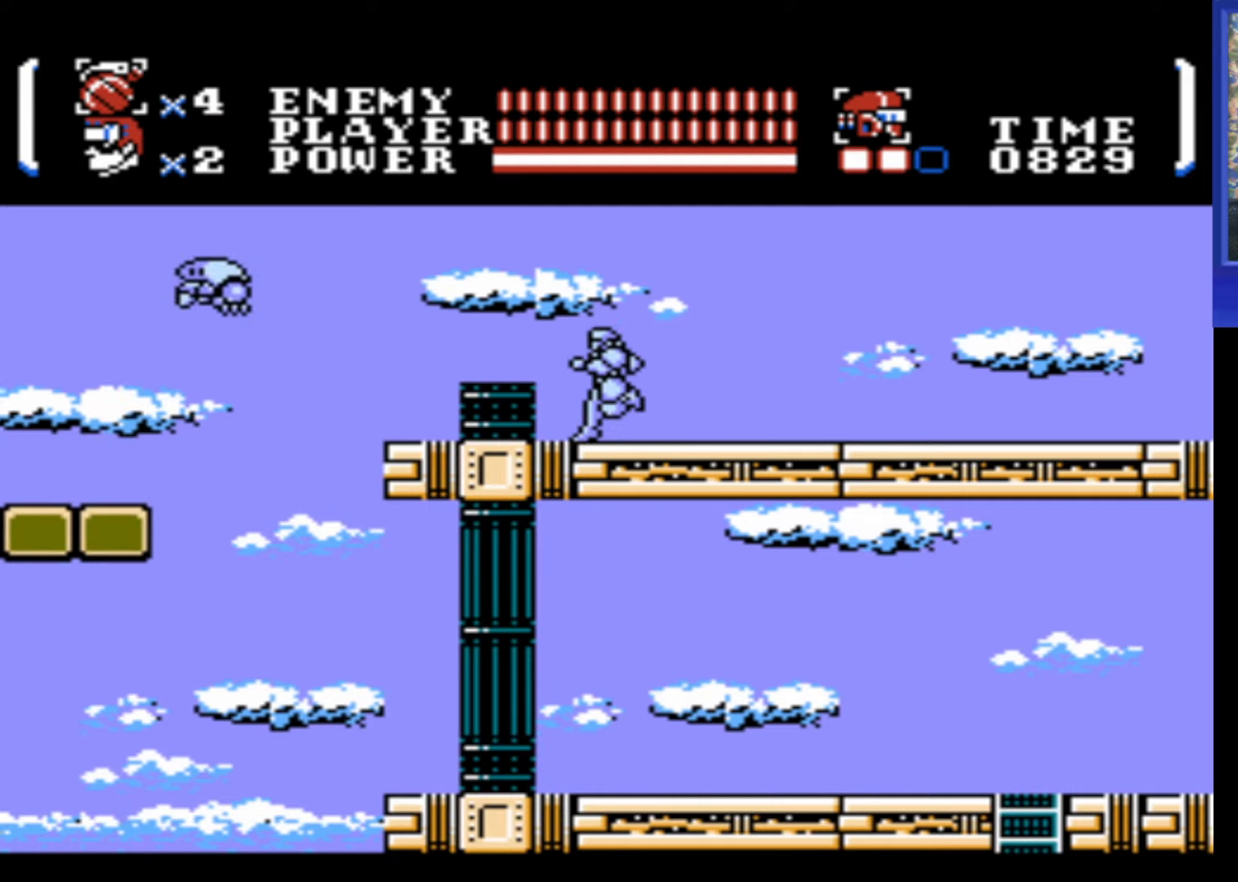
{"buttons": ["DPAD_LEFT"], "events": [[167, "A", "down"], [250, "B", "down"], [283, "A", "up"], [333, "B", "up"]]}
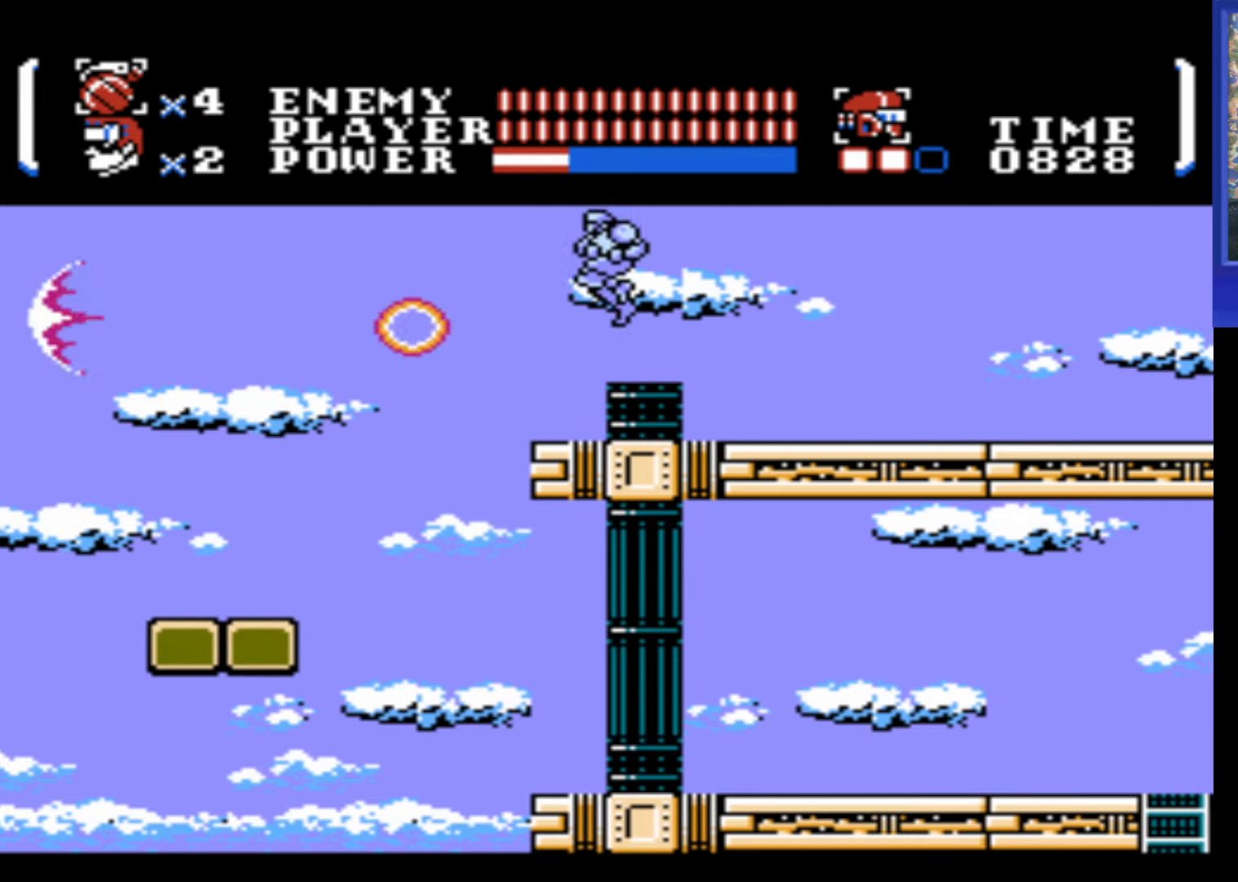
{"buttons": ["DPAD_LEFT"], "events": [[67, "DPAD_LEFT", "up"], [367, "DPAD_LEFT", "down"]]}
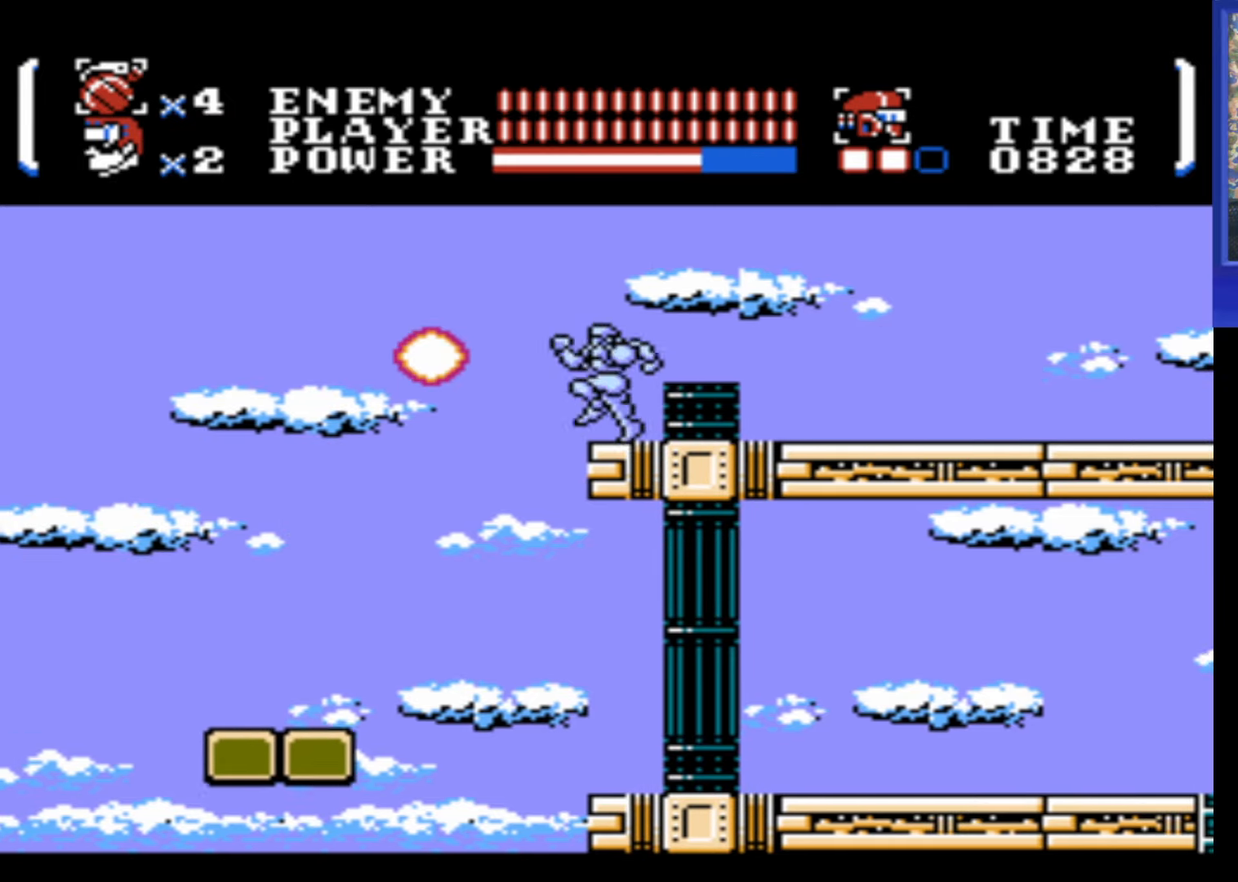
{"buttons": ["A", "DPAD_LEFT"], "events": [[100, "A", "down"]]}
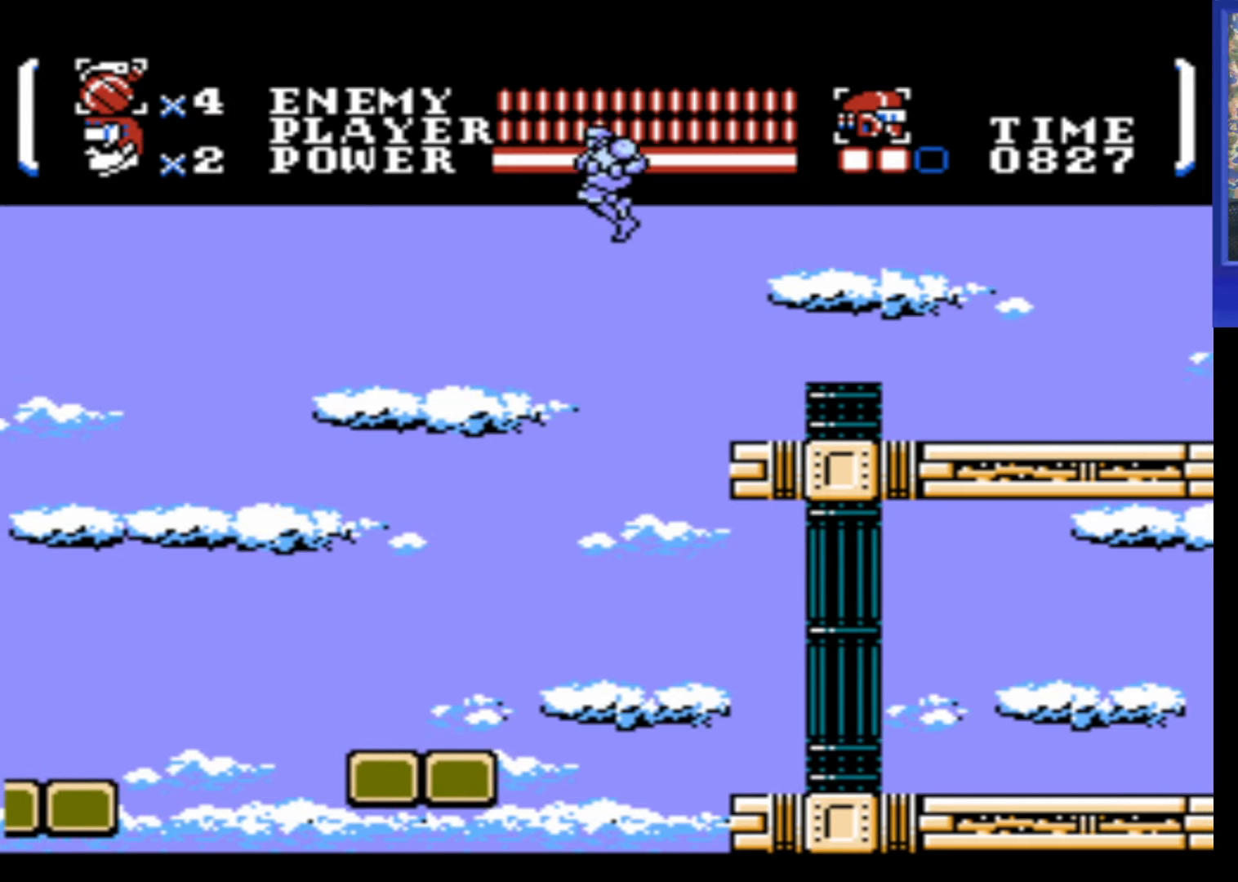
{"buttons": ["DPAD_LEFT"], "events": [[250, "A", "up"]]}
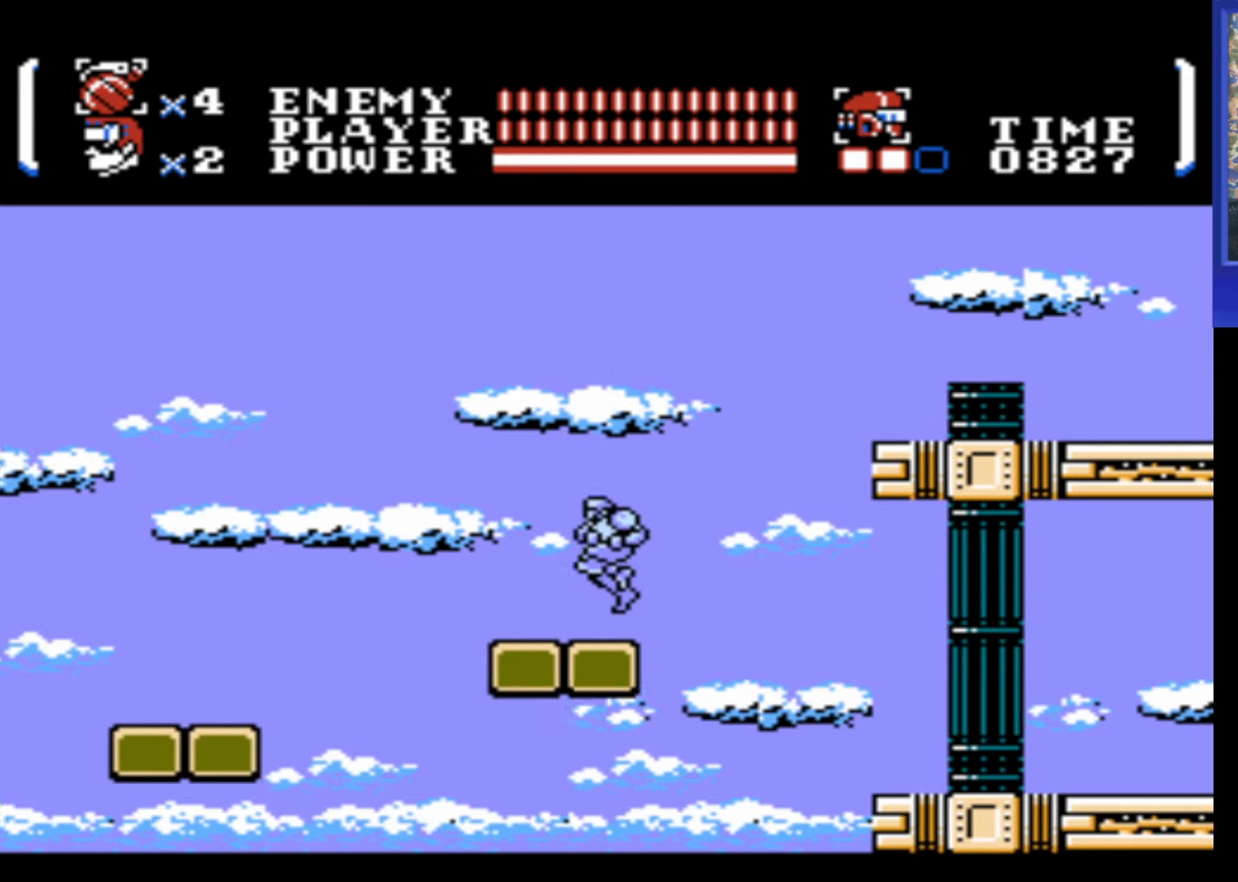
{"buttons": [], "events": [[267, "DPAD_LEFT", "up"]]}
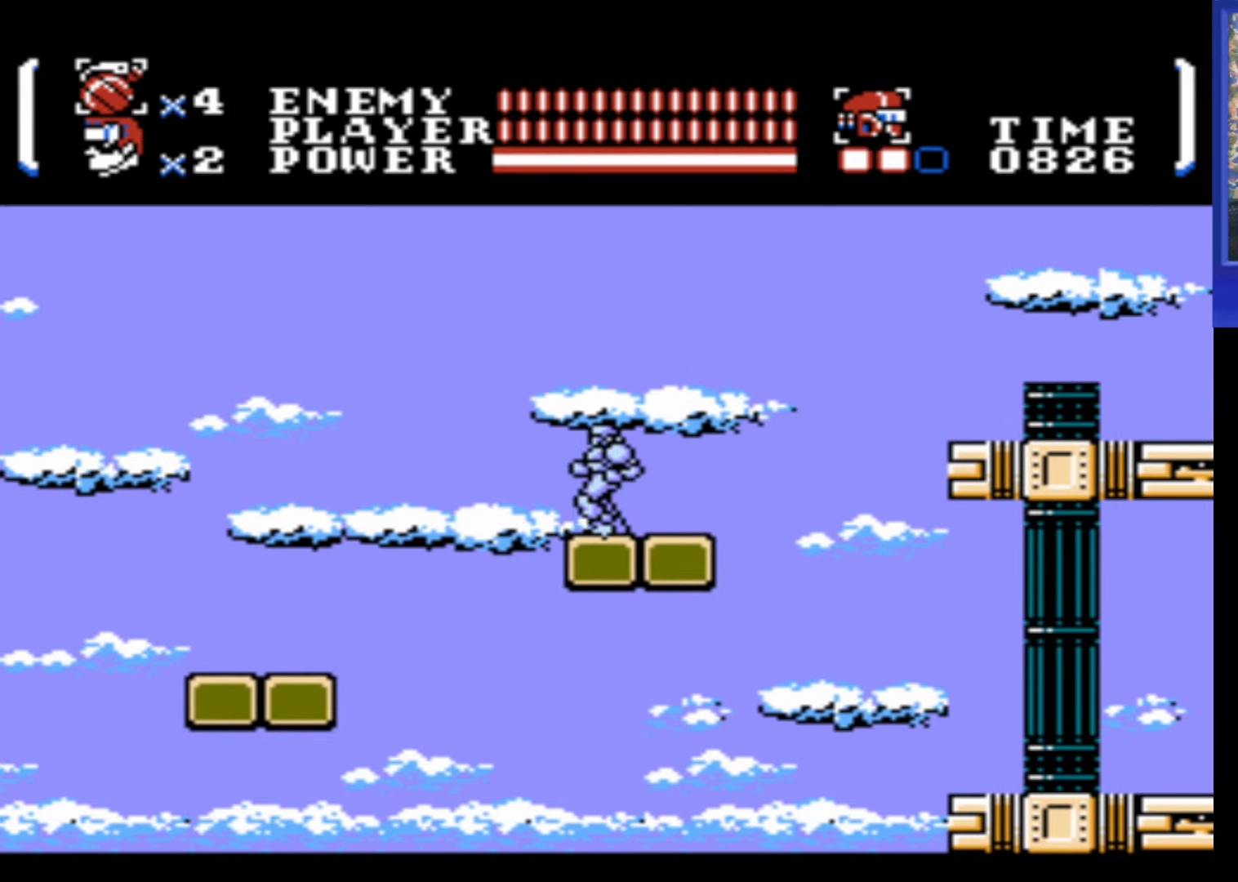
{"buttons": ["A", "DPAD_LEFT"], "events": [[200, "DPAD_LEFT", "down"], [383, "A", "down"]]}
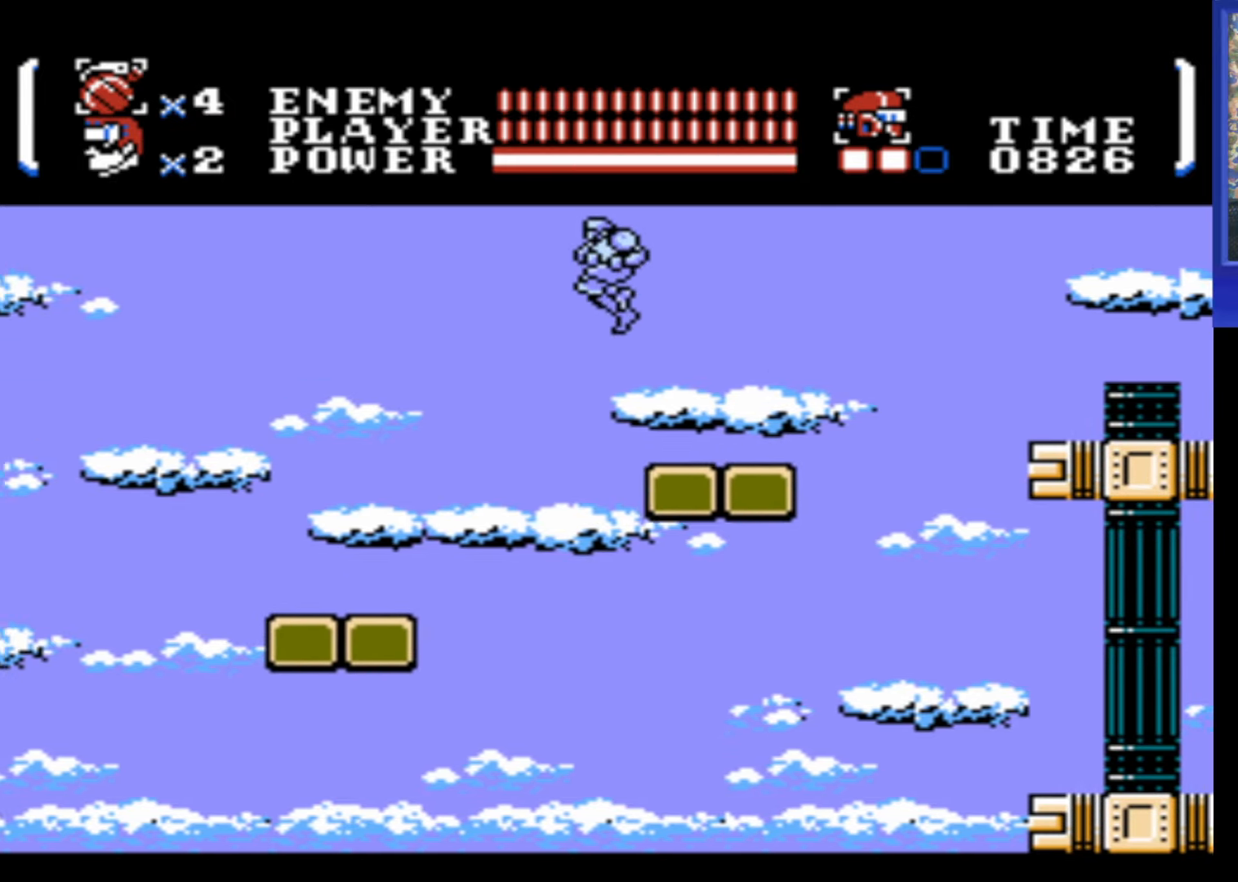
{"buttons": ["A", "DPAD_LEFT"], "events": []}
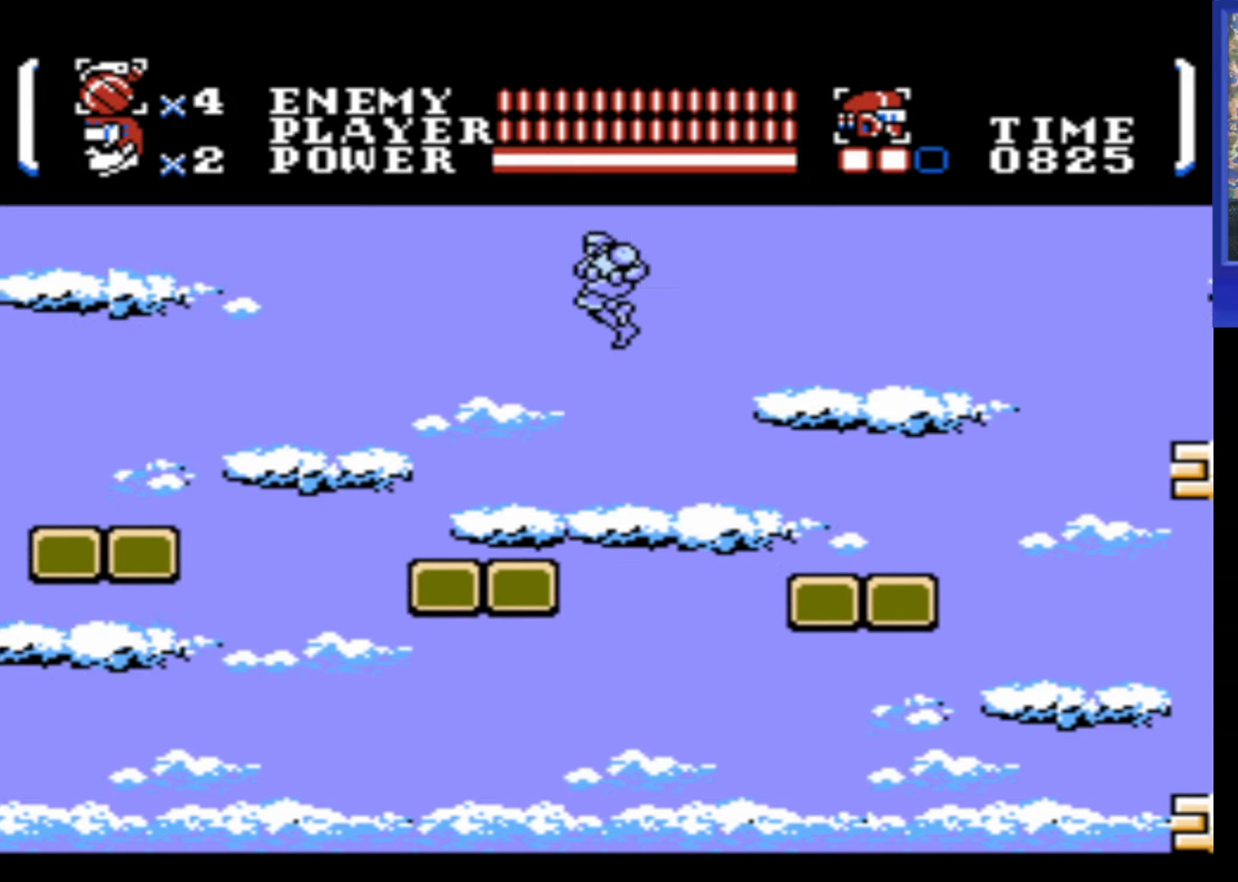
{"buttons": ["DPAD_LEFT"], "events": [[33, "A", "up"]]}
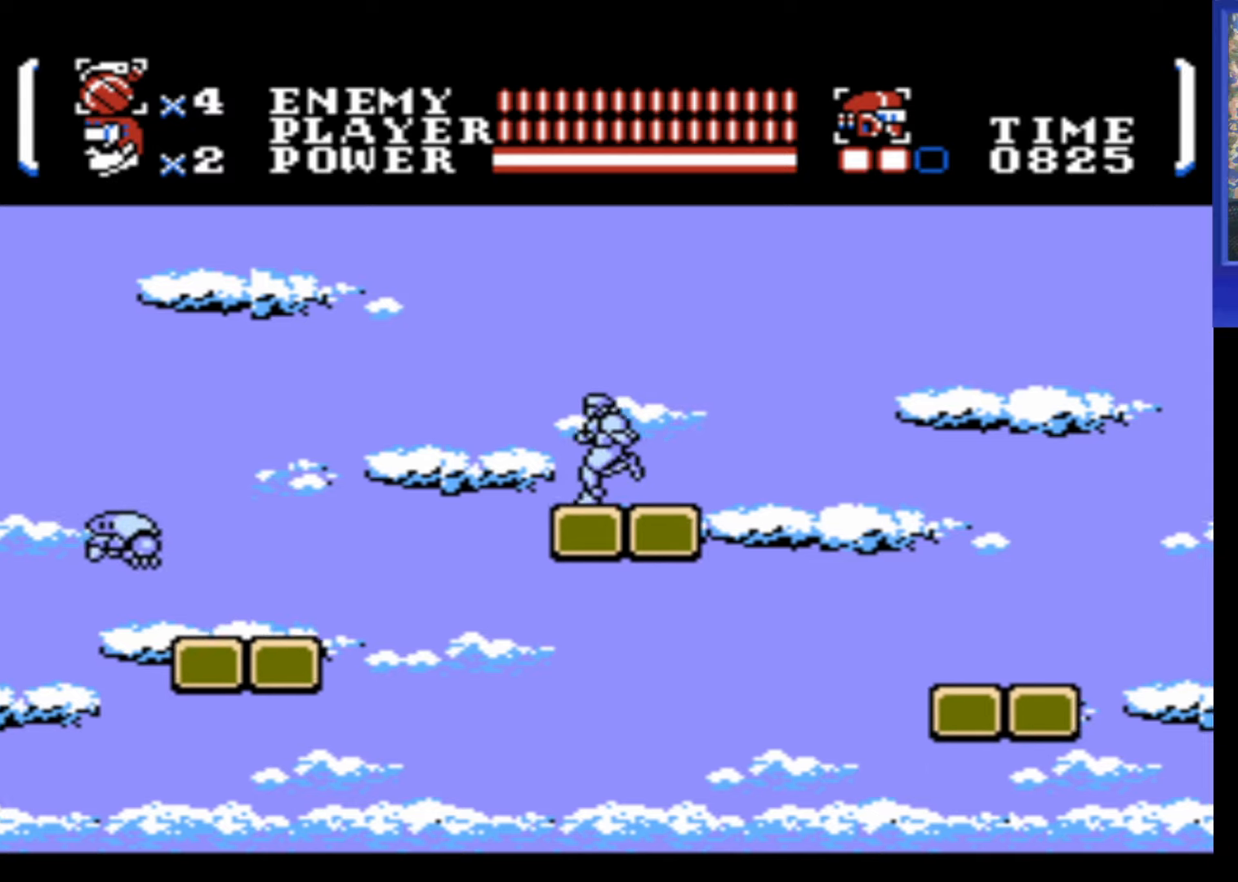
{"buttons": ["A", "DPAD_LEFT"], "events": [[150, "A", "down"]]}
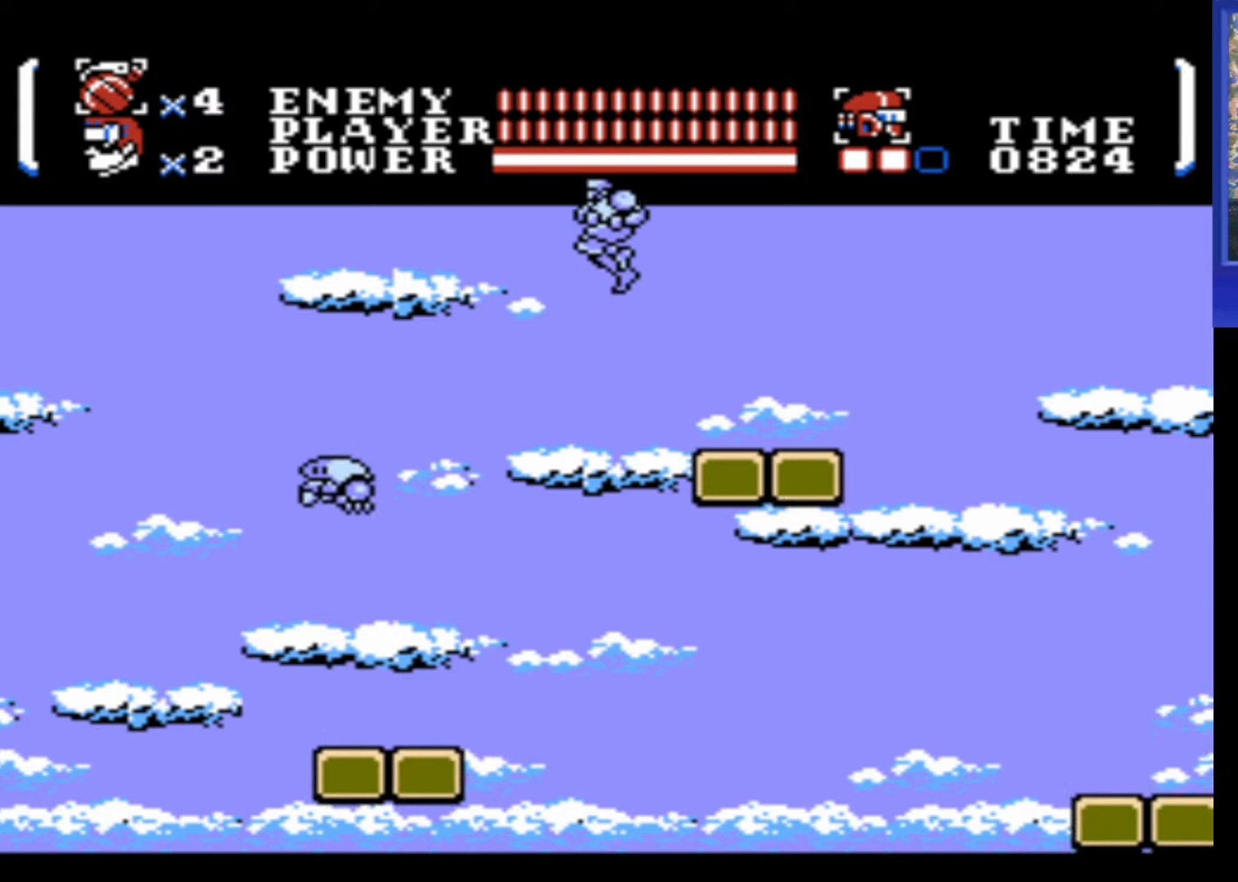
{"buttons": ["DPAD_LEFT"], "events": [[17, "DPAD_DOWN", "down"], [217, "B", "down"], [400, "B", "up"], [417, "A", "up"], [467, "DPAD_DOWN", "up"]]}
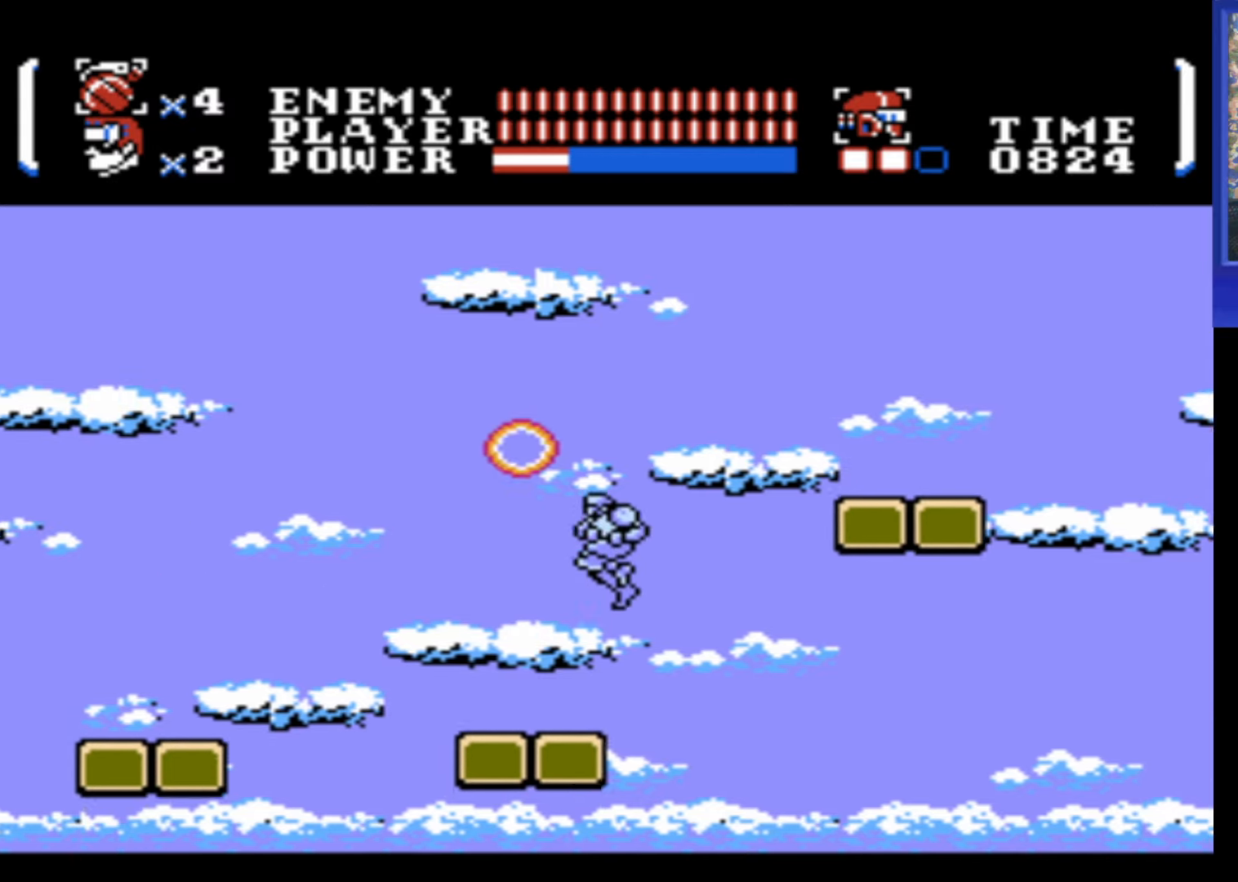
{"buttons": [], "events": [[334, "DPAD_LEFT", "up"]]}
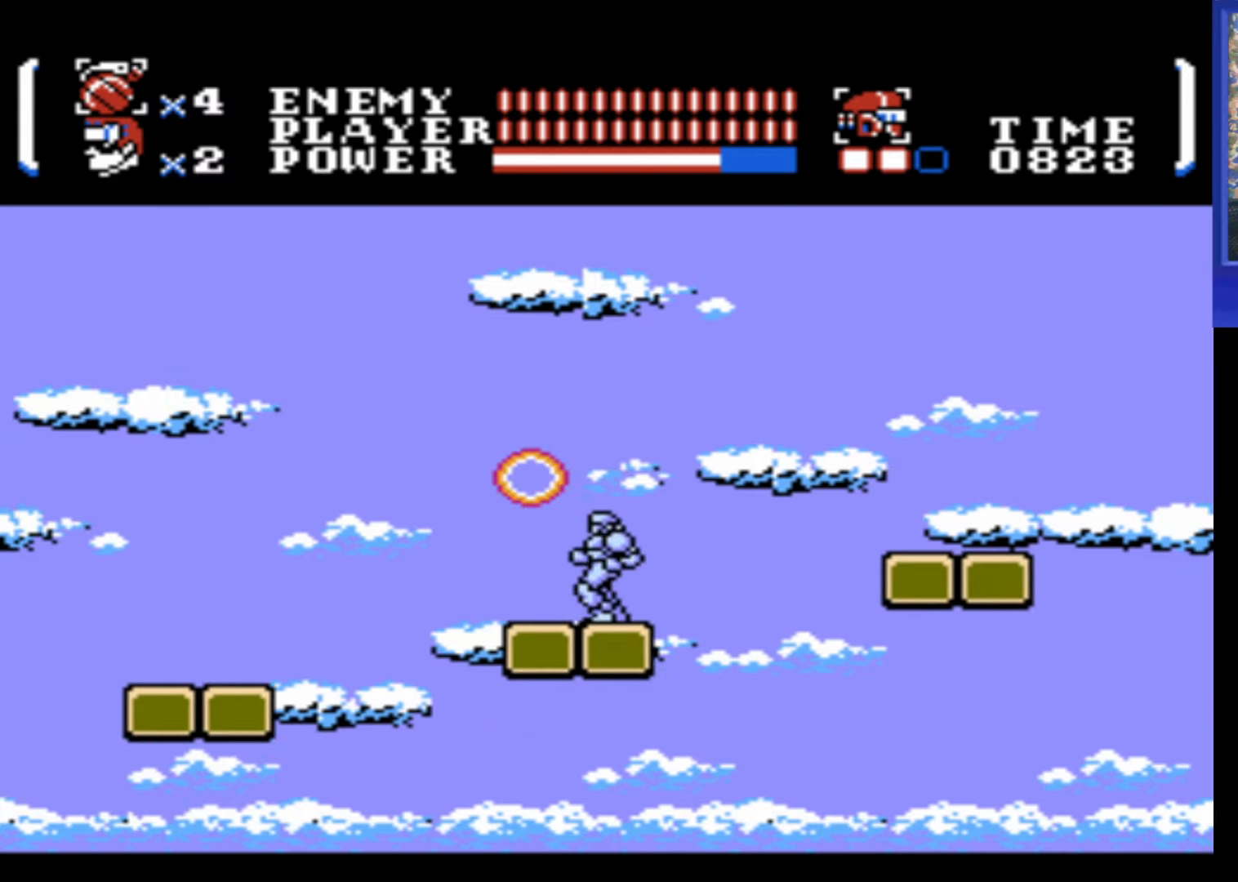
{"buttons": [], "events": [[17, "DPAD_LEFT", "down"], [167, "DPAD_LEFT", "up"]]}
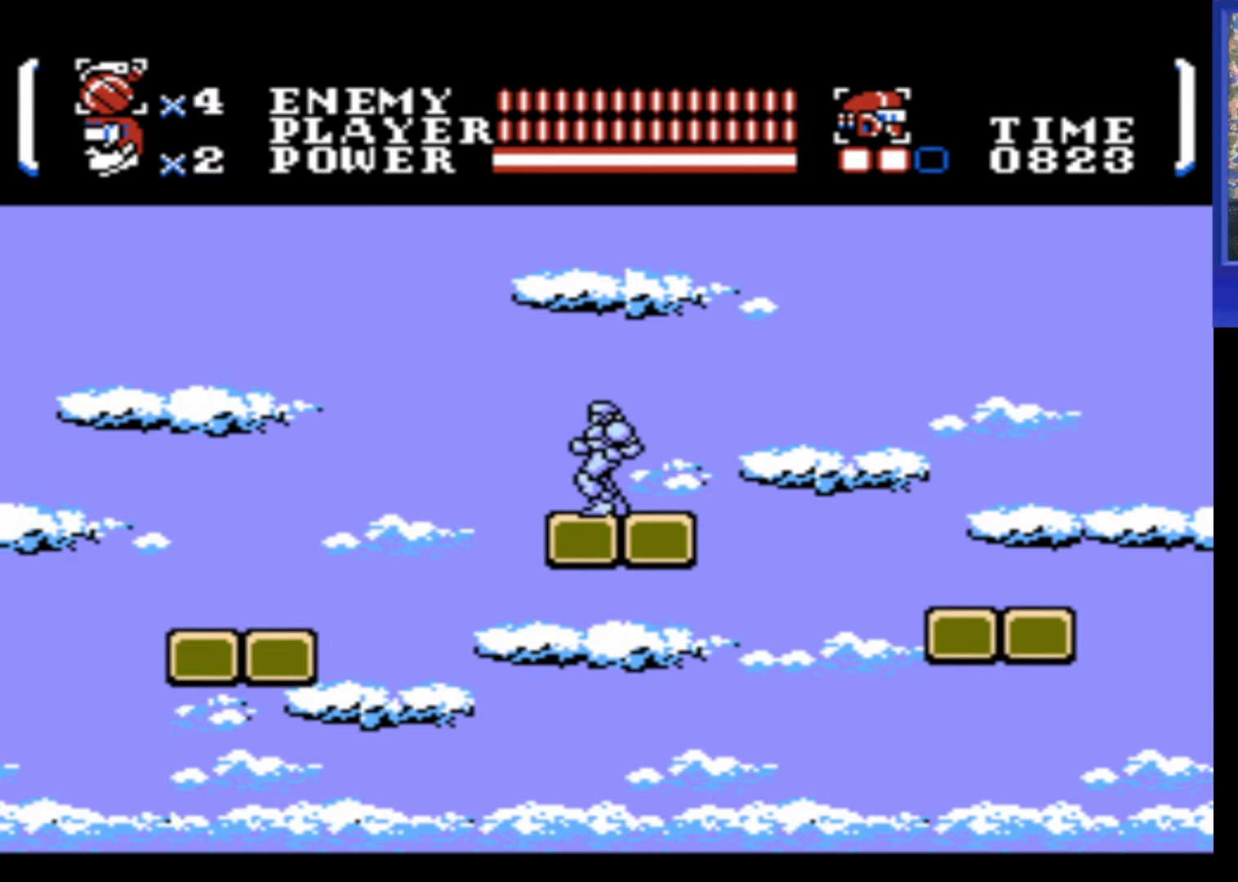
{"buttons": ["A", "DPAD_LEFT"], "events": [[50, "DPAD_LEFT", "down"], [267, "A", "down"]]}
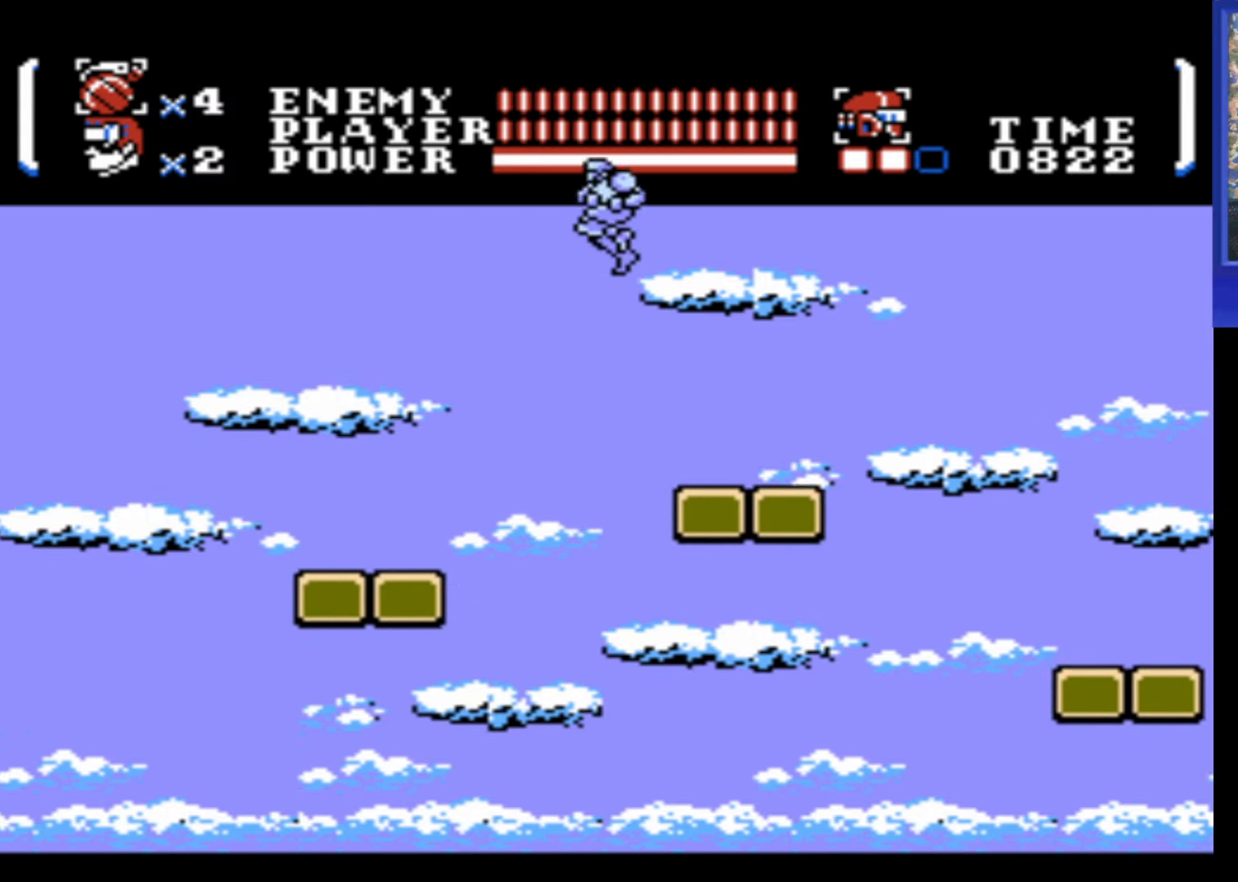
{"buttons": ["DPAD_LEFT"], "events": [[450, "A", "up"]]}
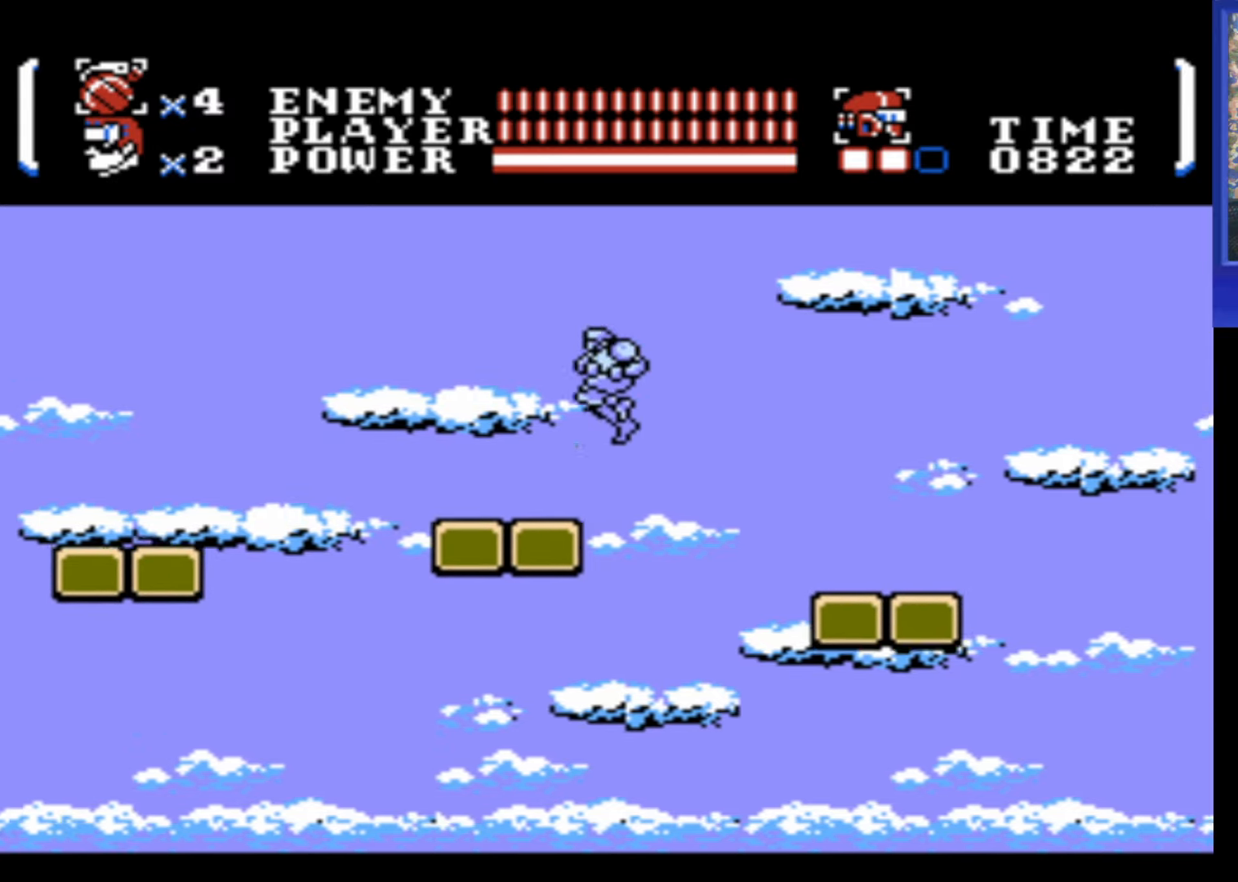
{"buttons": ["DPAD_LEFT"], "events": []}
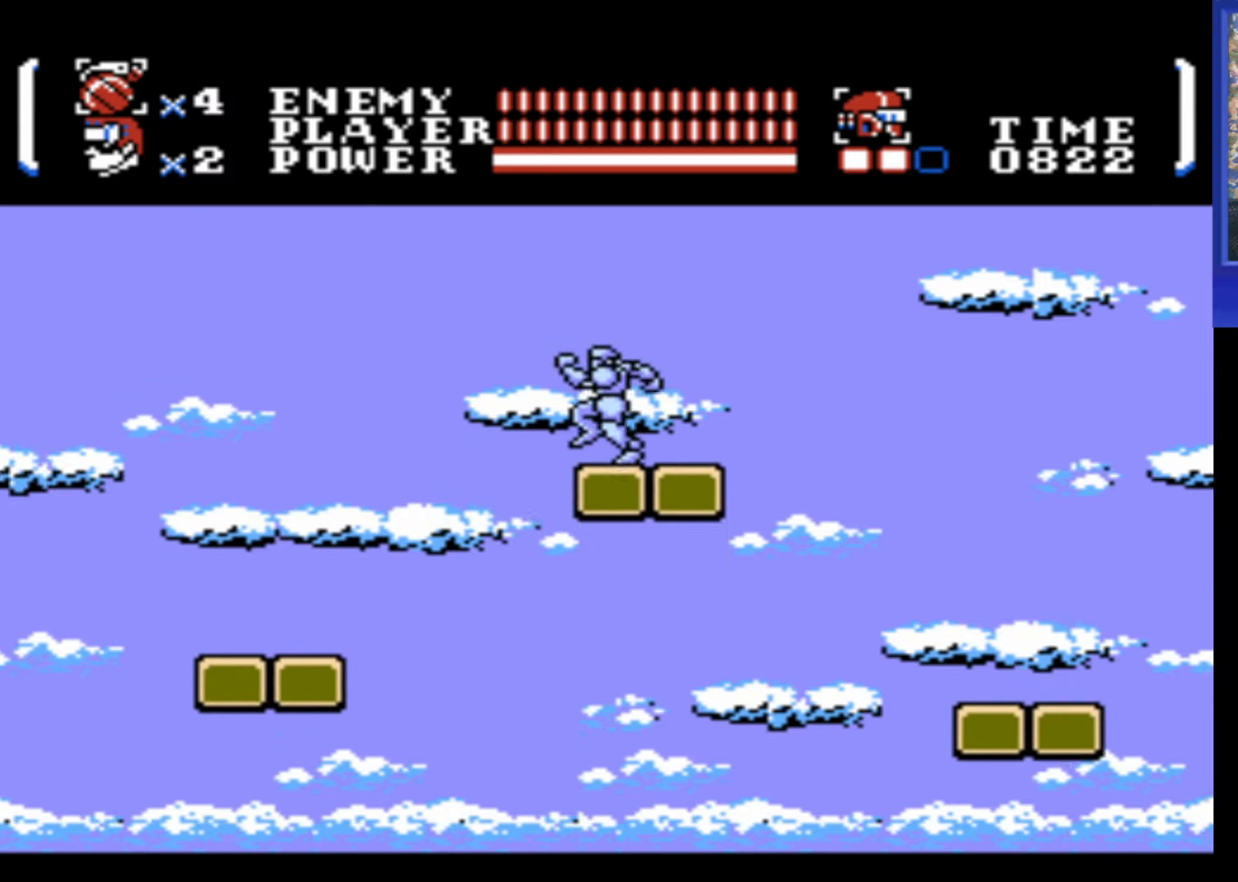
{"buttons": ["A", "DPAD_LEFT"], "events": [[84, "A", "down"]]}
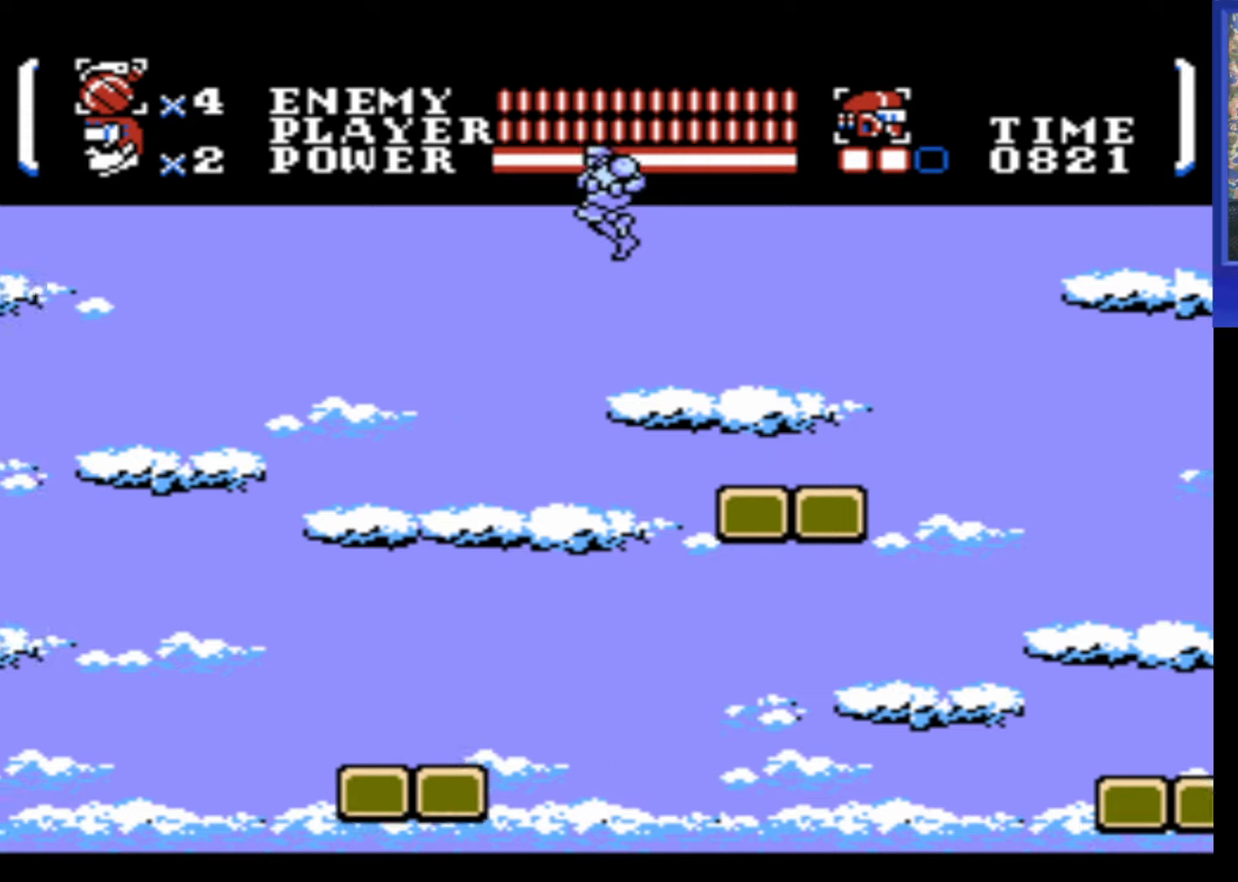
{"buttons": ["DPAD_LEFT"], "events": [[300, "A", "up"]]}
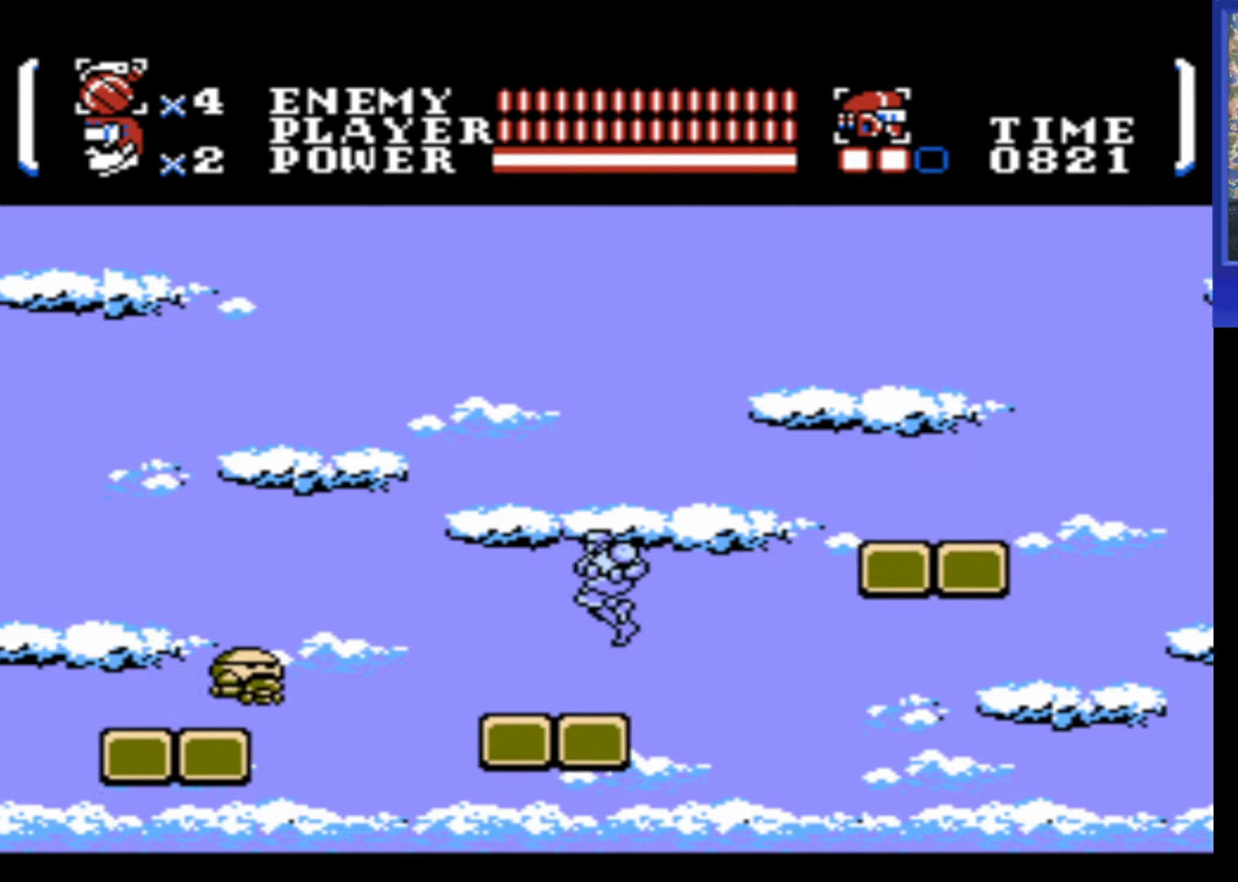
{"buttons": ["B"], "events": [[116, "DPAD_LEFT", "up"], [450, "B", "down"]]}
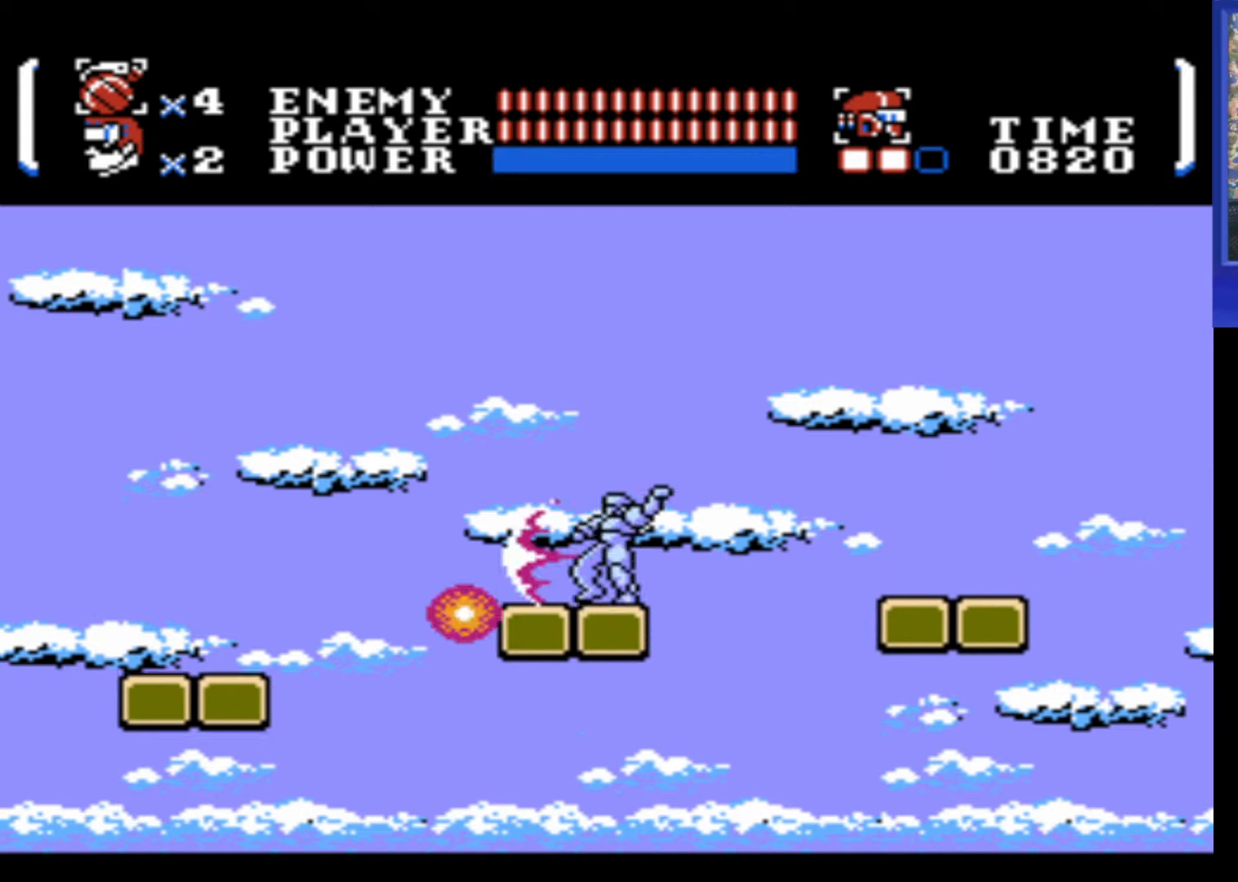
{"buttons": ["DPAD_LEFT"], "events": [[66, "B", "up"], [350, "DPAD_LEFT", "down"]]}
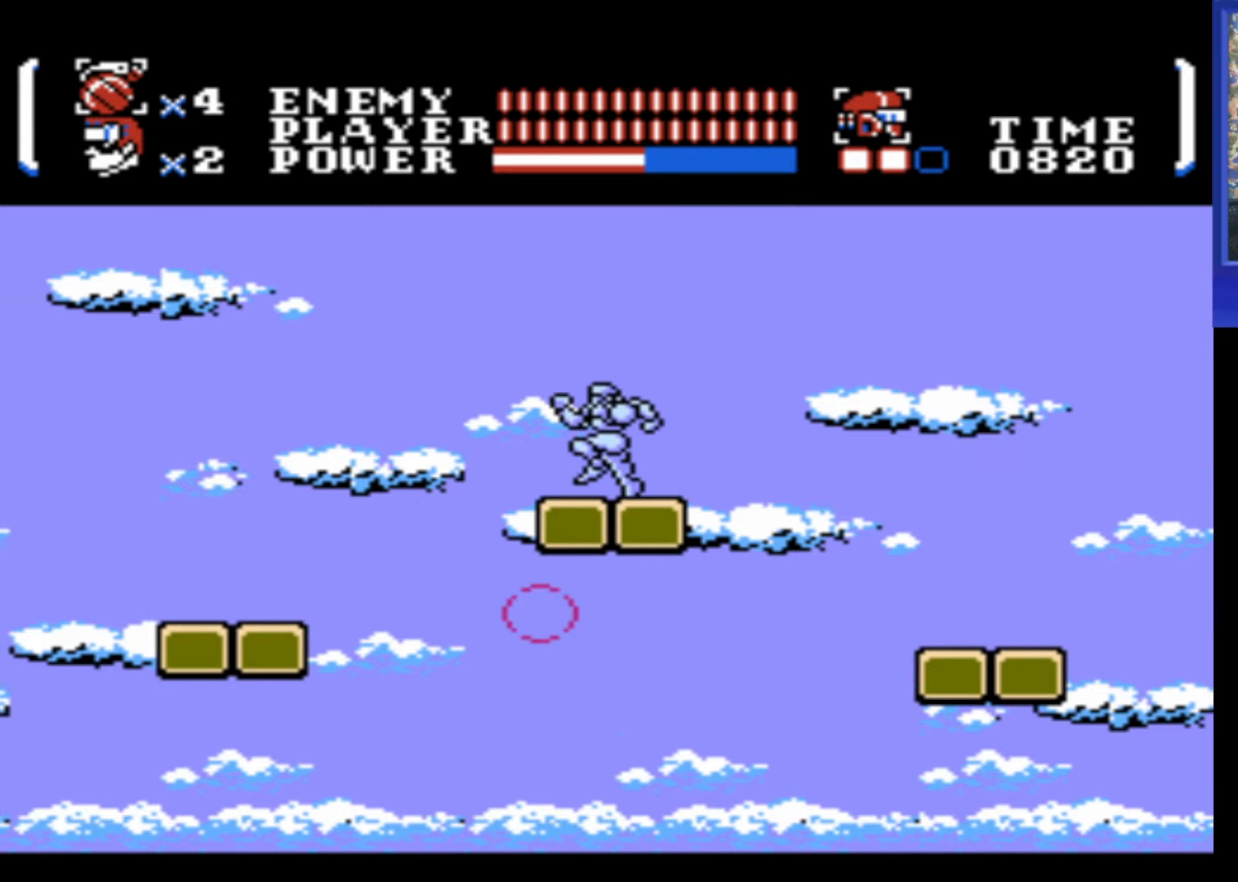
{"buttons": ["A", "DPAD_LEFT"], "events": [[266, "A", "down"]]}